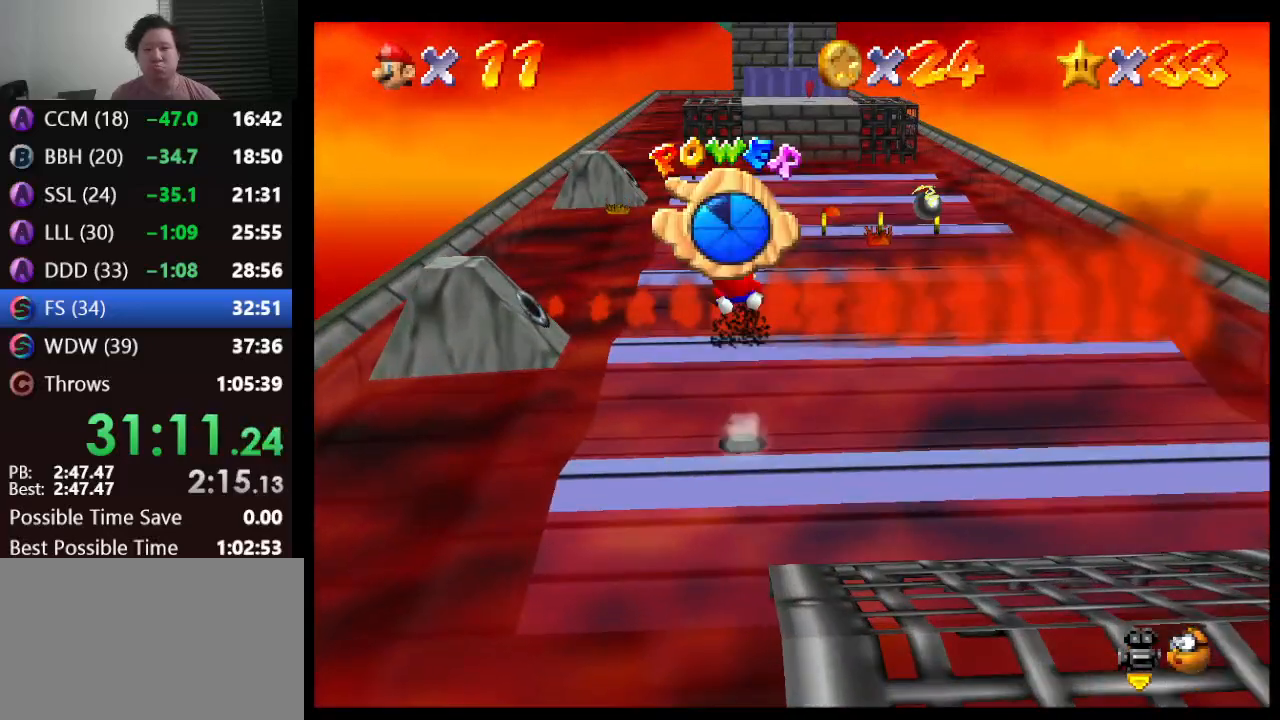
Gameplay with a controller (Nintendo layout); each line is a JSON object with the inputs held at the frame after it. "events" lists button and stick changes between this image and that frame as [ms after this image, input, new state], when the widget could be followed in between. Not read: L1 L3 R3.
{"buttons": [], "left_stick": "up", "events": [[317, "B", "down"], [383, "B", "up"], [450, "A", "up"]]}
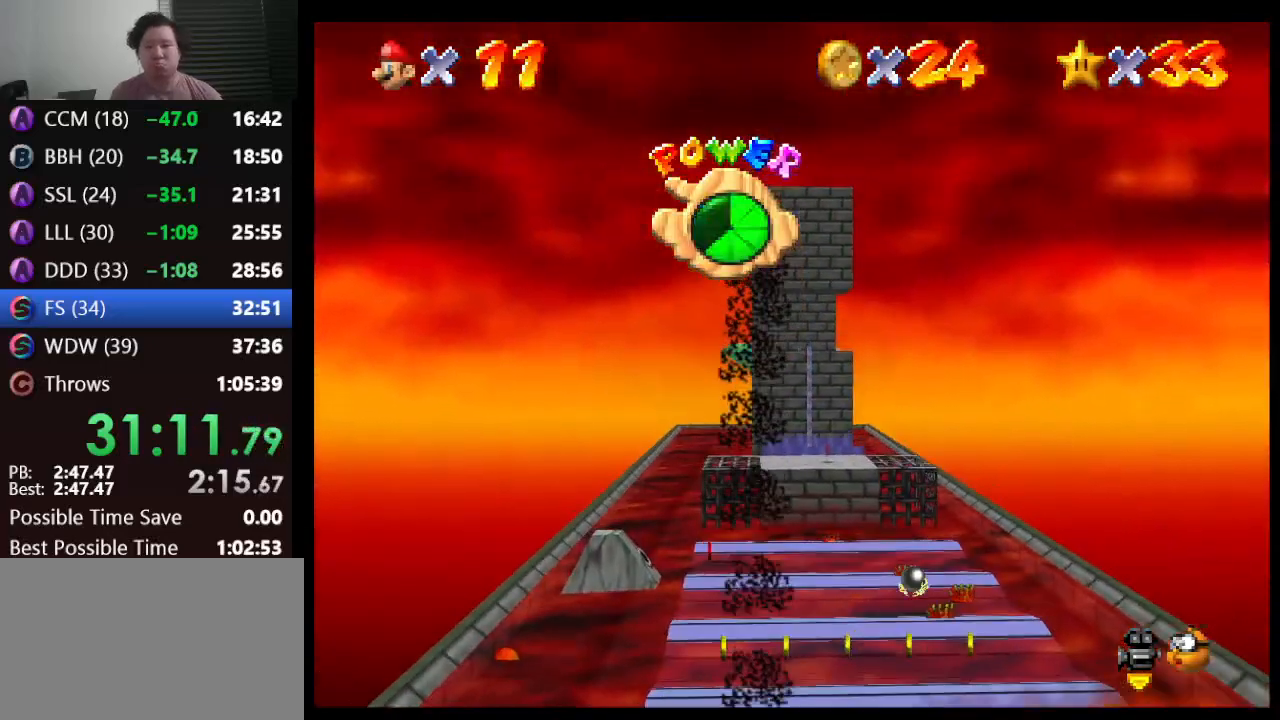
{"buttons": [], "left_stick": "up", "events": []}
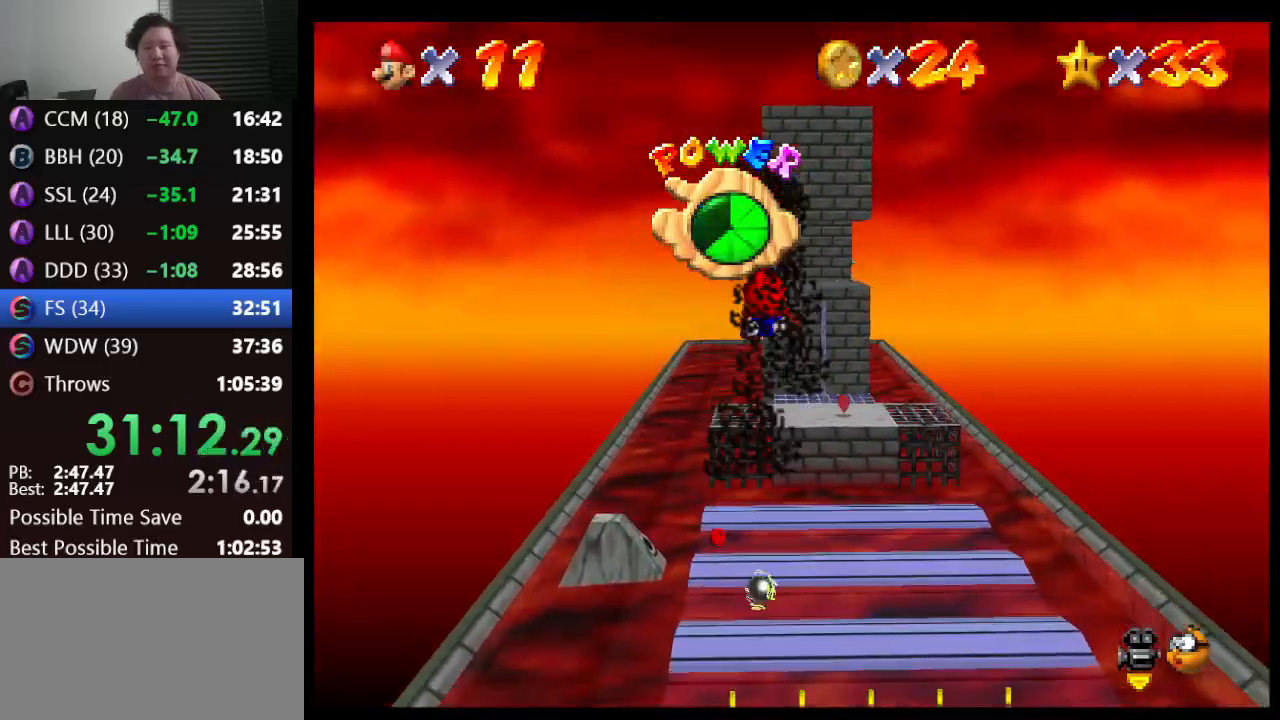
{"buttons": [], "left_stick": "right", "events": [[167, "left_stick", "right"]]}
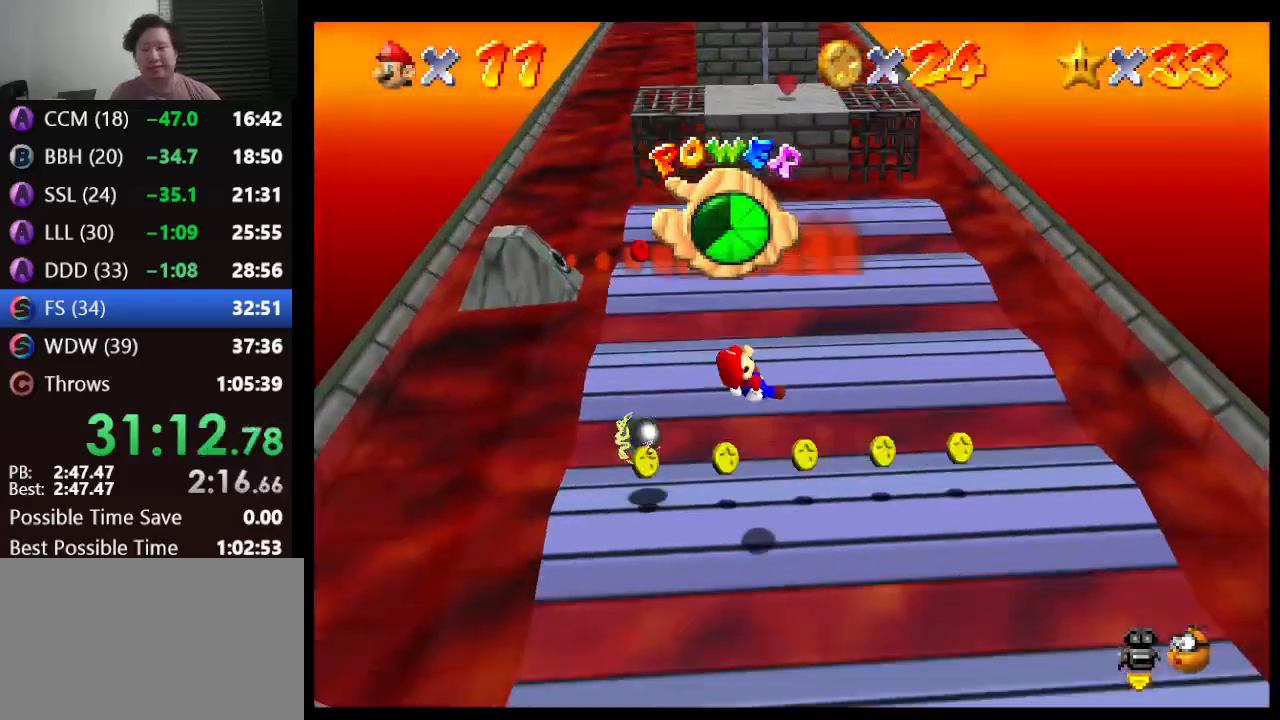
{"buttons": [], "left_stick": "right", "events": [[133, "left_stick", "down-right"], [267, "left_stick", "right"]]}
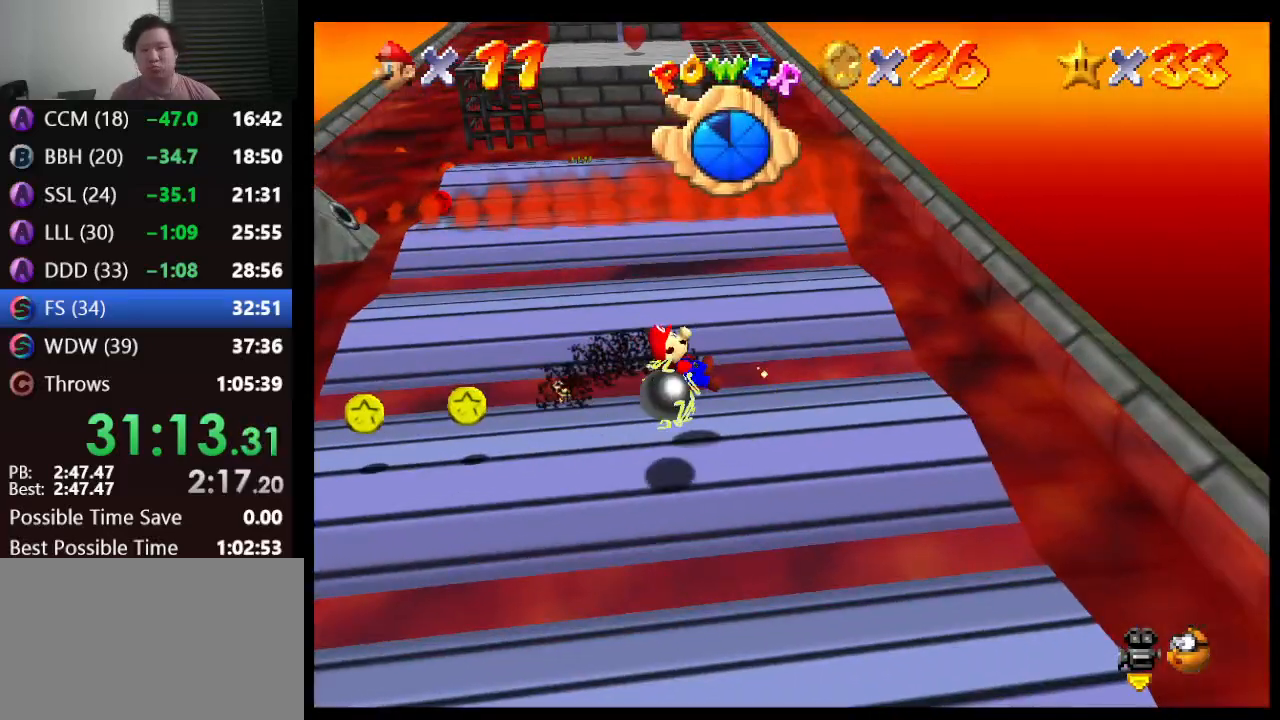
{"buttons": [], "left_stick": "down-left", "events": [[167, "left_stick", "down-left"]]}
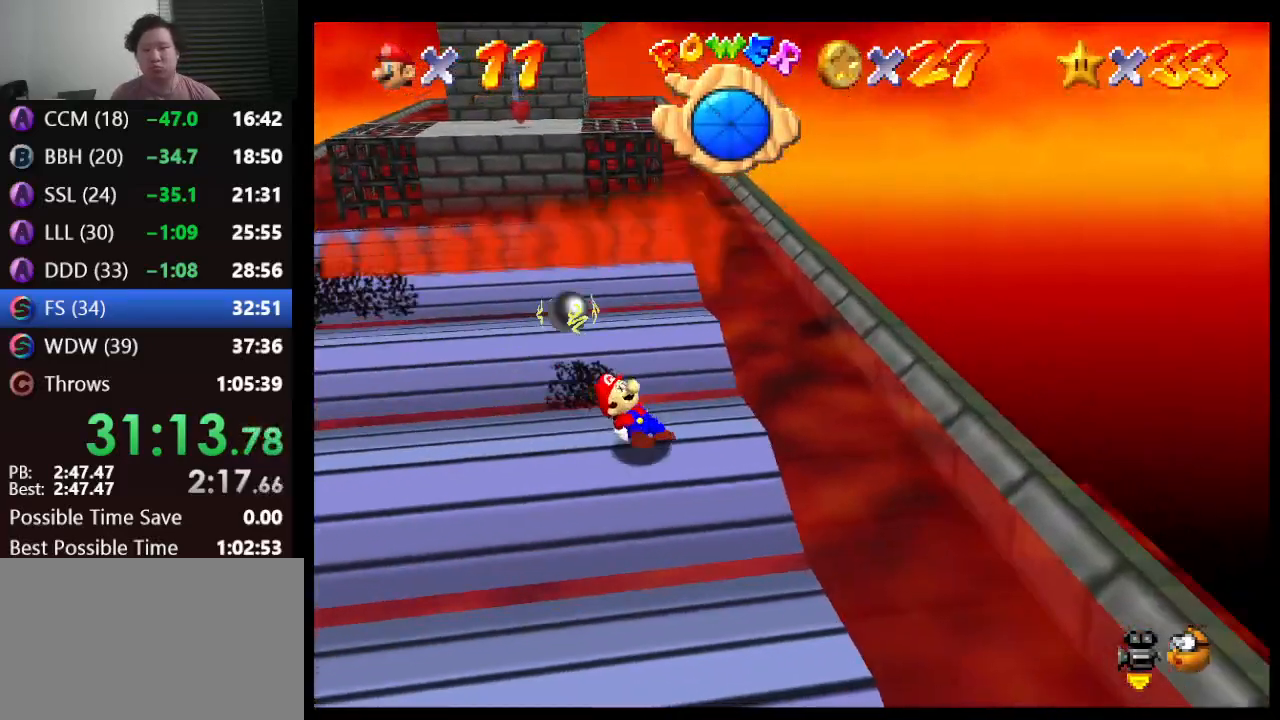
{"buttons": [], "left_stick": "up-left", "events": [[233, "left_stick", "up-left"]]}
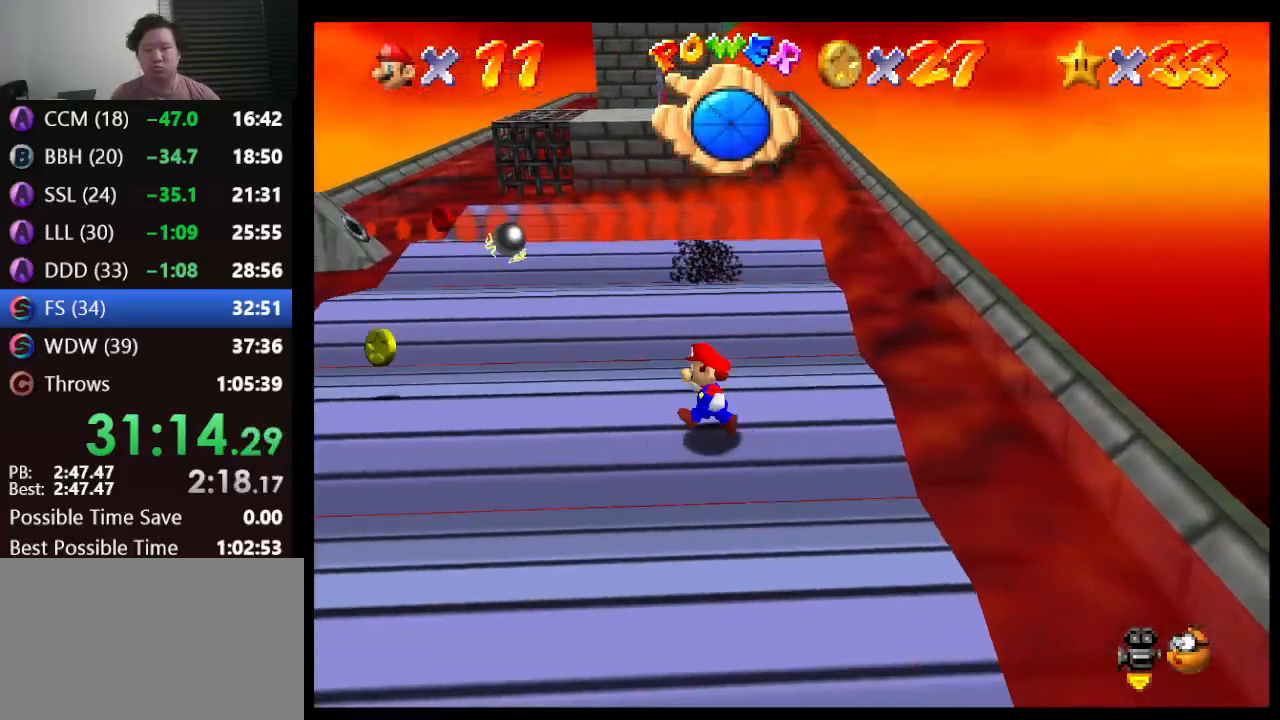
{"buttons": [], "left_stick": "up", "events": [[483, "left_stick", "up"]]}
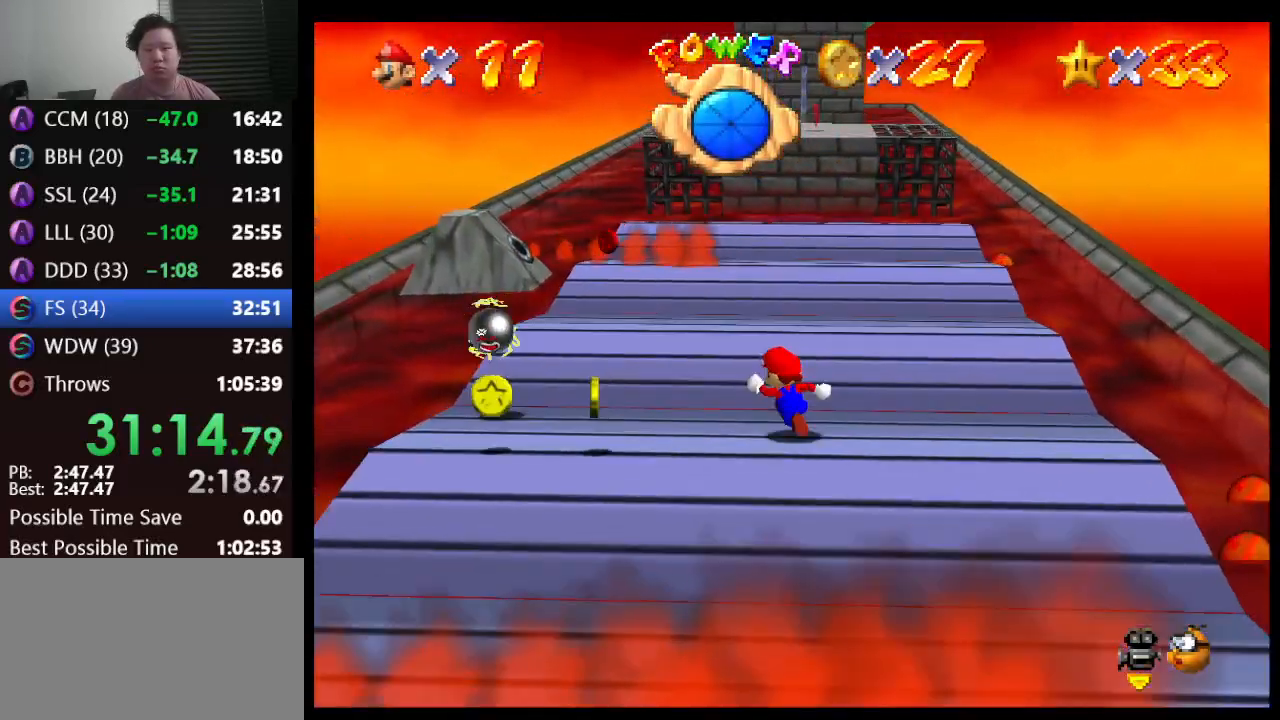
{"buttons": [], "left_stick": "up", "events": [[367, "left_stick", "up-left"], [467, "left_stick", "up"]]}
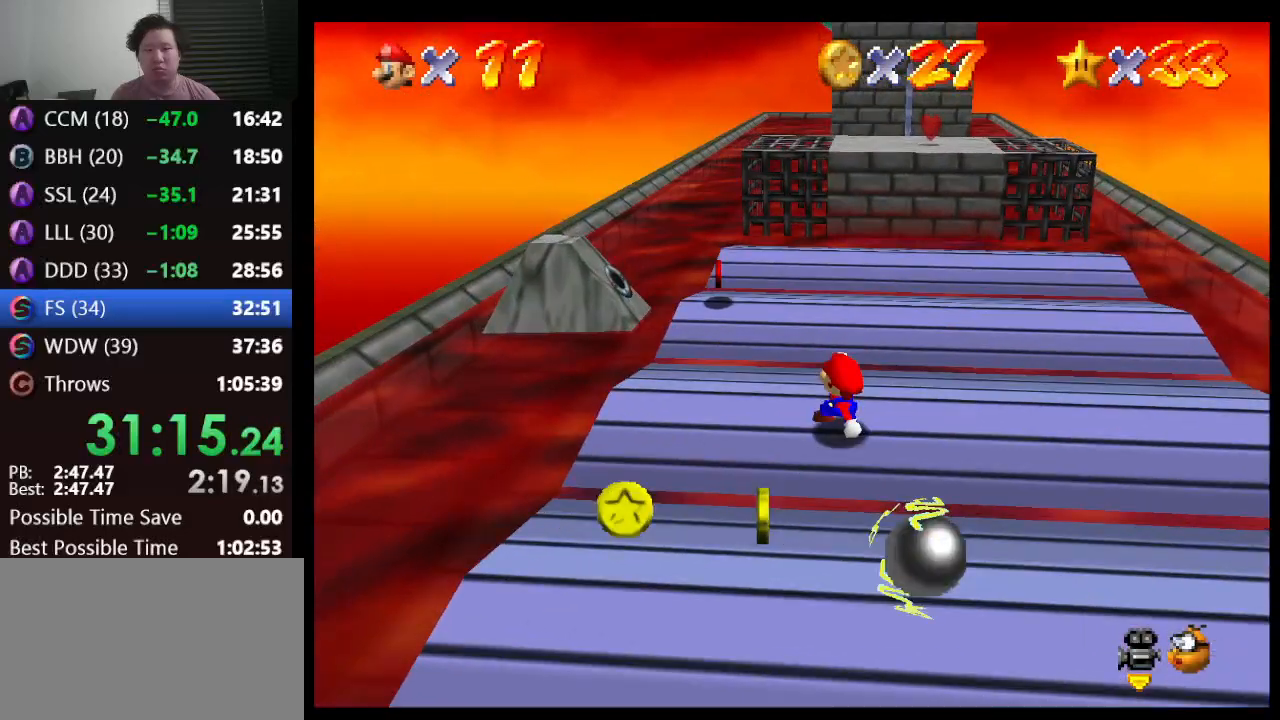
{"buttons": [], "left_stick": "up-left", "events": [[250, "A", "down"], [300, "A", "up"], [450, "left_stick", "up-left"]]}
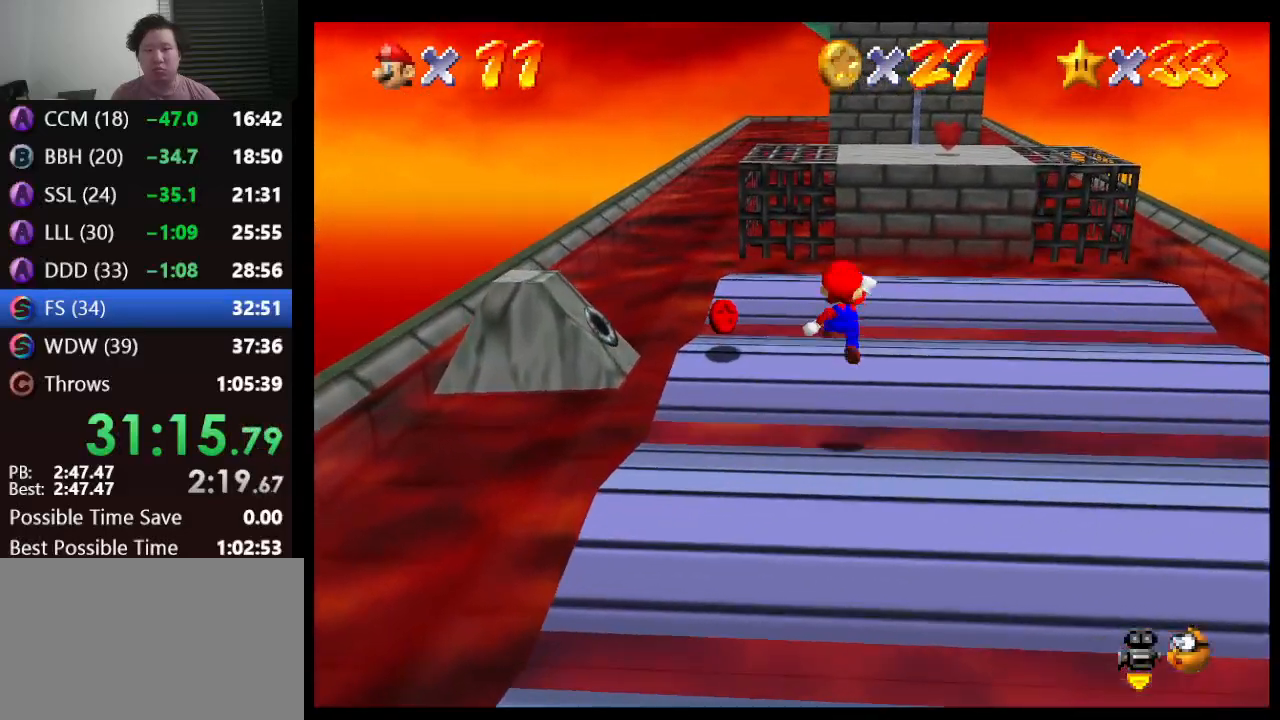
{"buttons": [], "left_stick": "up-right", "events": [[150, "left_stick", "left"], [483, "left_stick", "up-right"]]}
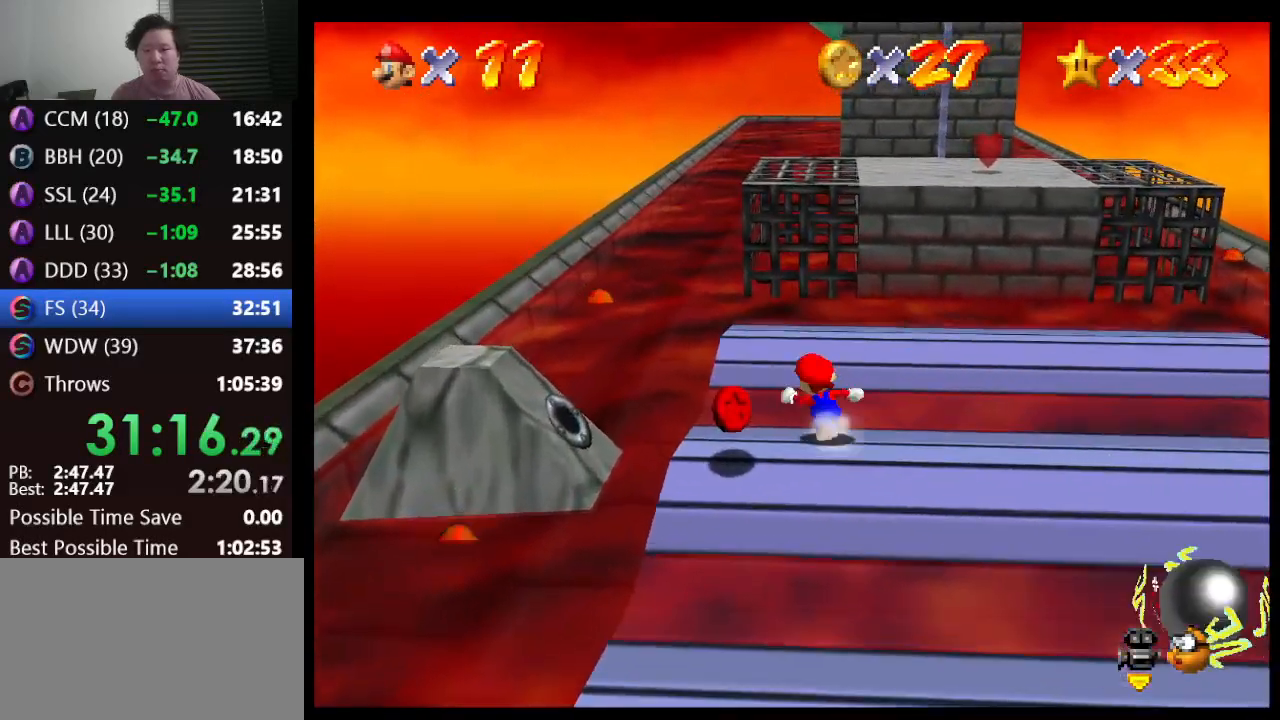
{"buttons": [], "left_stick": "up-right", "events": [[33, "A", "down"], [183, "A", "up"], [200, "left_stick", "right"], [317, "left_stick", "down-right"], [467, "left_stick", "up-right"]]}
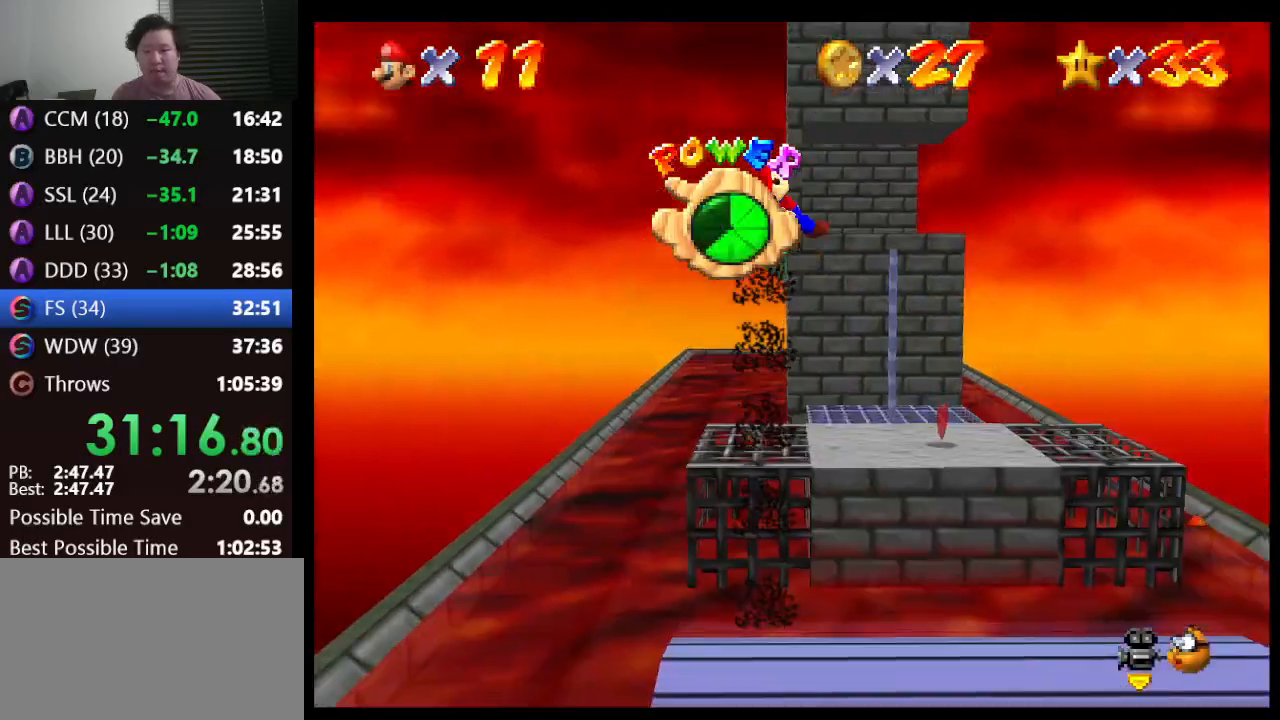
{"buttons": [], "left_stick": "down-left", "events": [[117, "left_stick", "center"], [200, "left_stick", "down-right"], [350, "left_stick", "down"], [500, "left_stick", "down-left"]]}
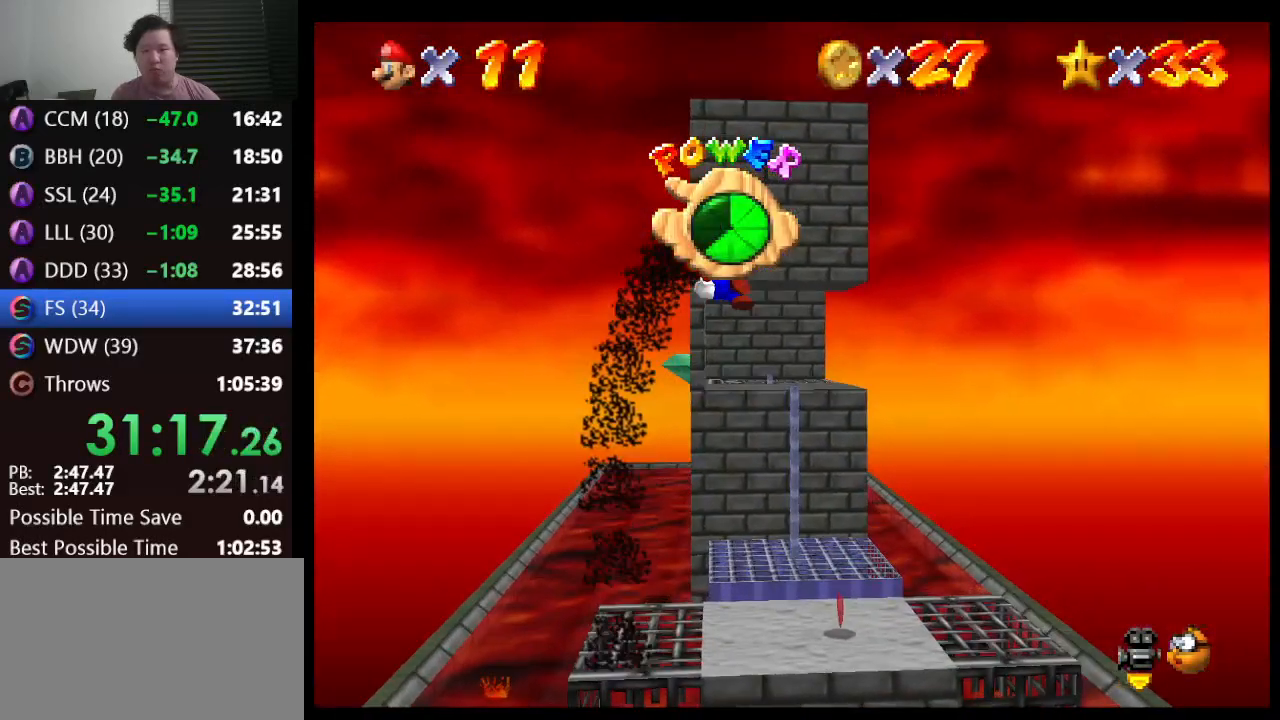
{"buttons": [], "left_stick": "left", "events": [[233, "left_stick", "left"]]}
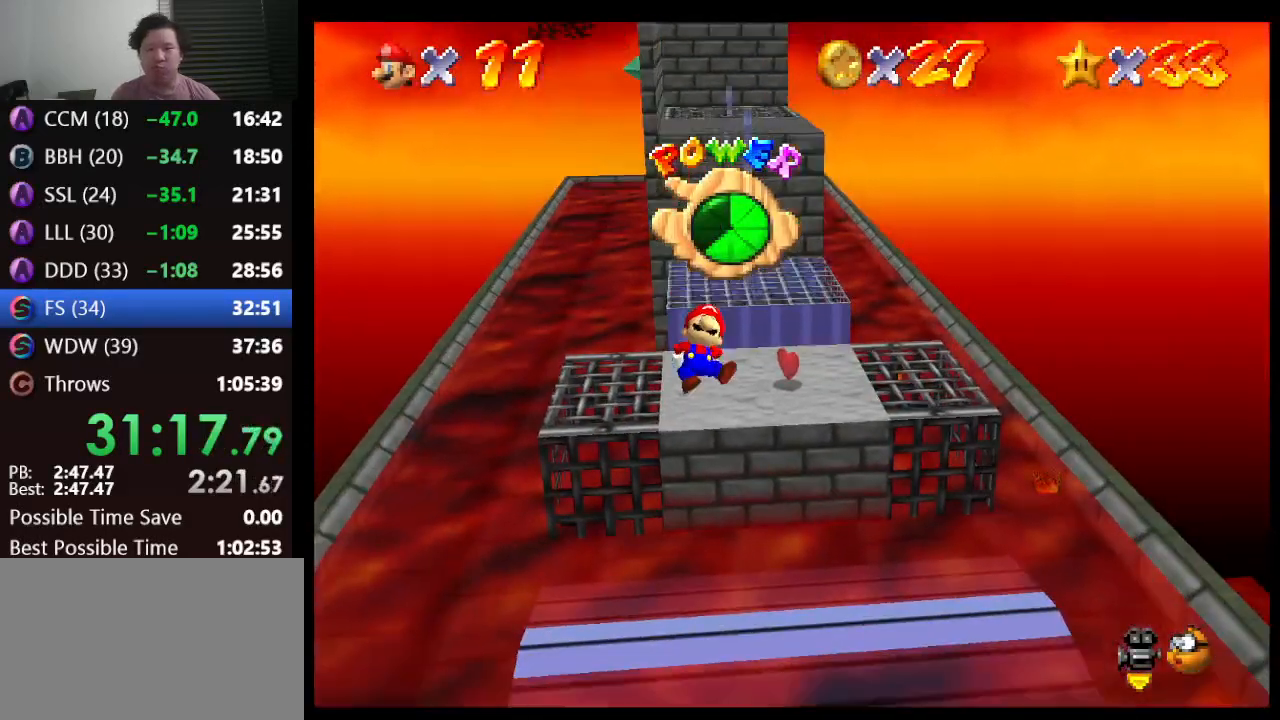
{"buttons": [], "left_stick": "center", "events": [[350, "left_stick", "center"]]}
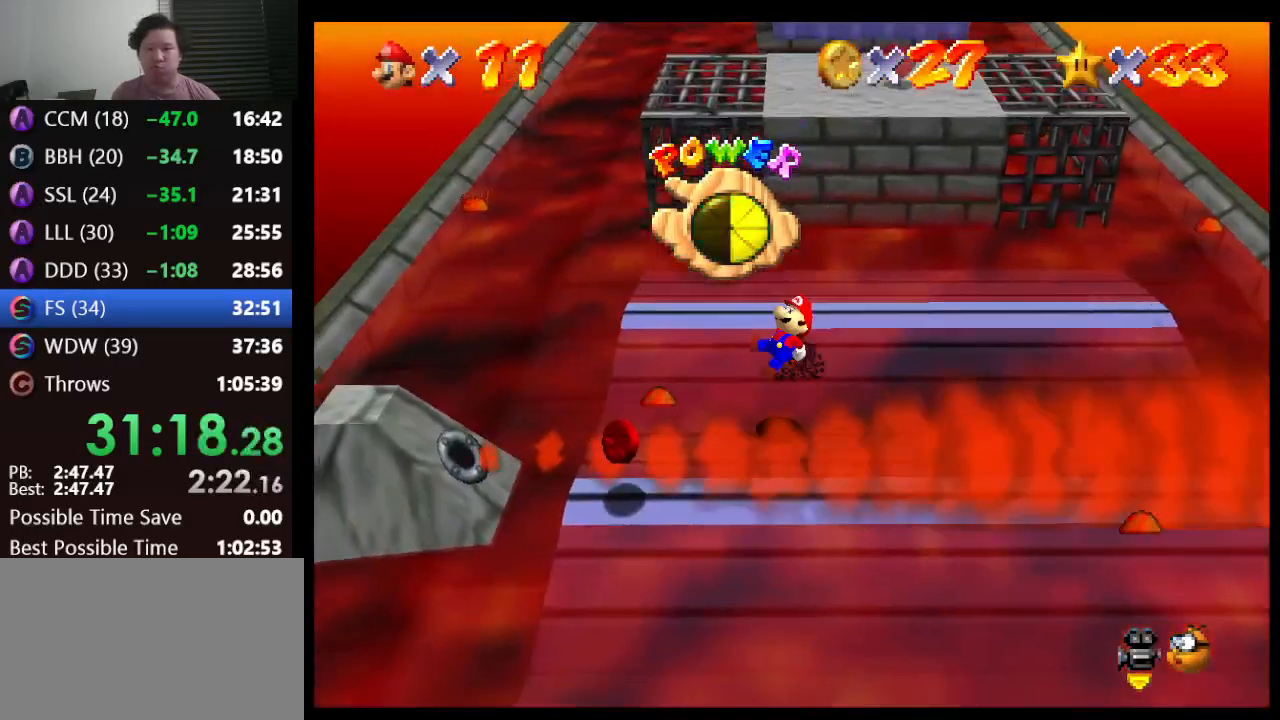
{"buttons": [], "left_stick": "center", "events": [[217, "left_stick", "down"], [500, "left_stick", "center"]]}
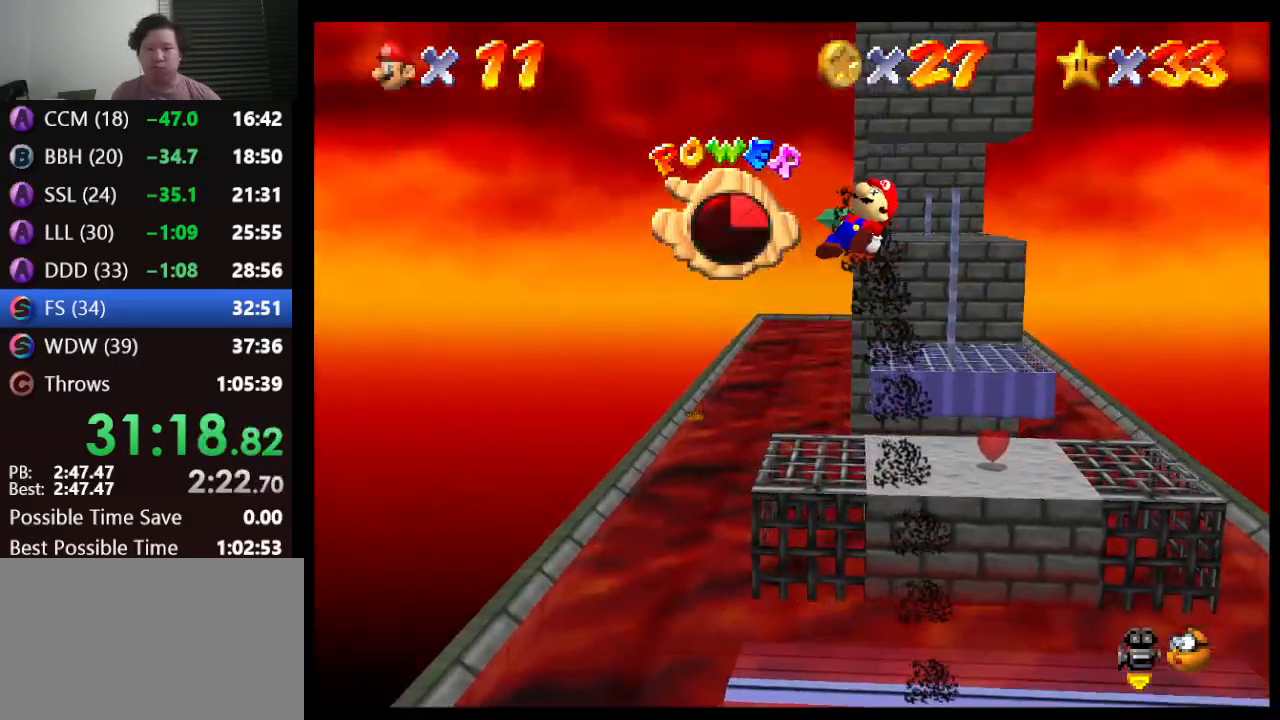
{"buttons": [], "left_stick": "center", "events": [[83, "left_stick", "up-right"], [500, "left_stick", "center"]]}
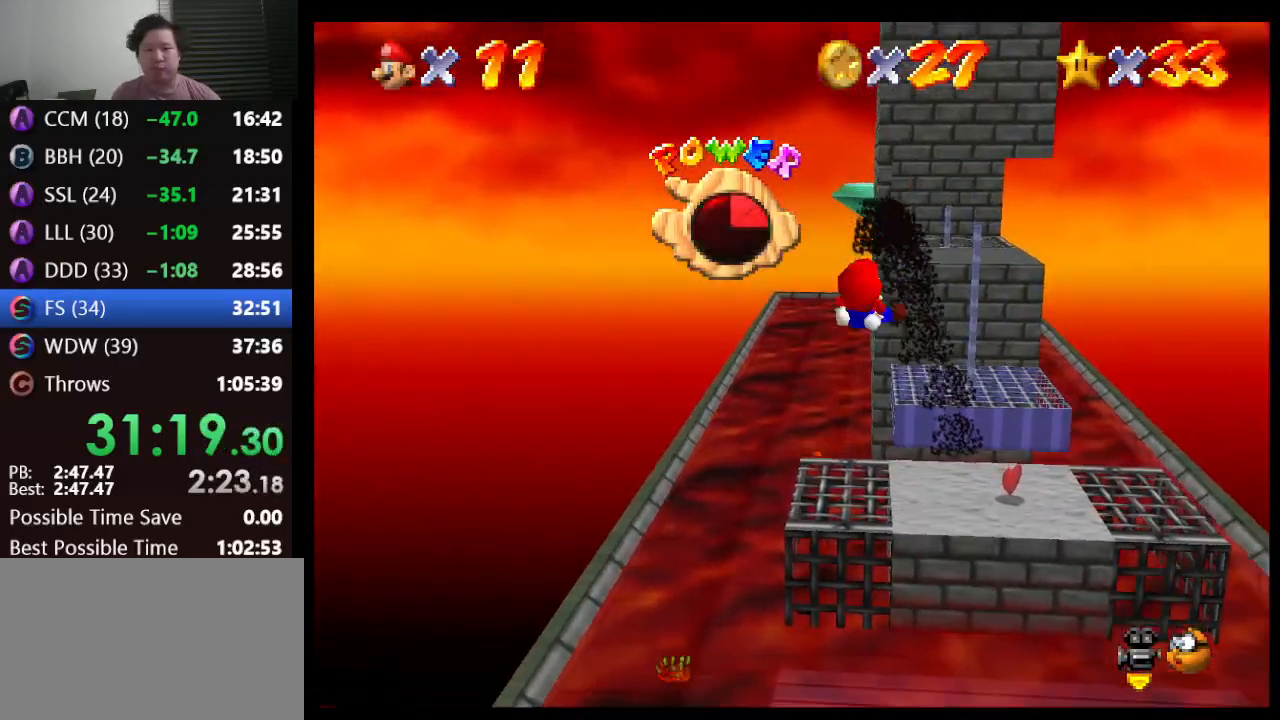
{"buttons": [], "left_stick": "up-left", "events": [[133, "left_stick", "down"], [267, "left_stick", "center"], [383, "left_stick", "up-left"]]}
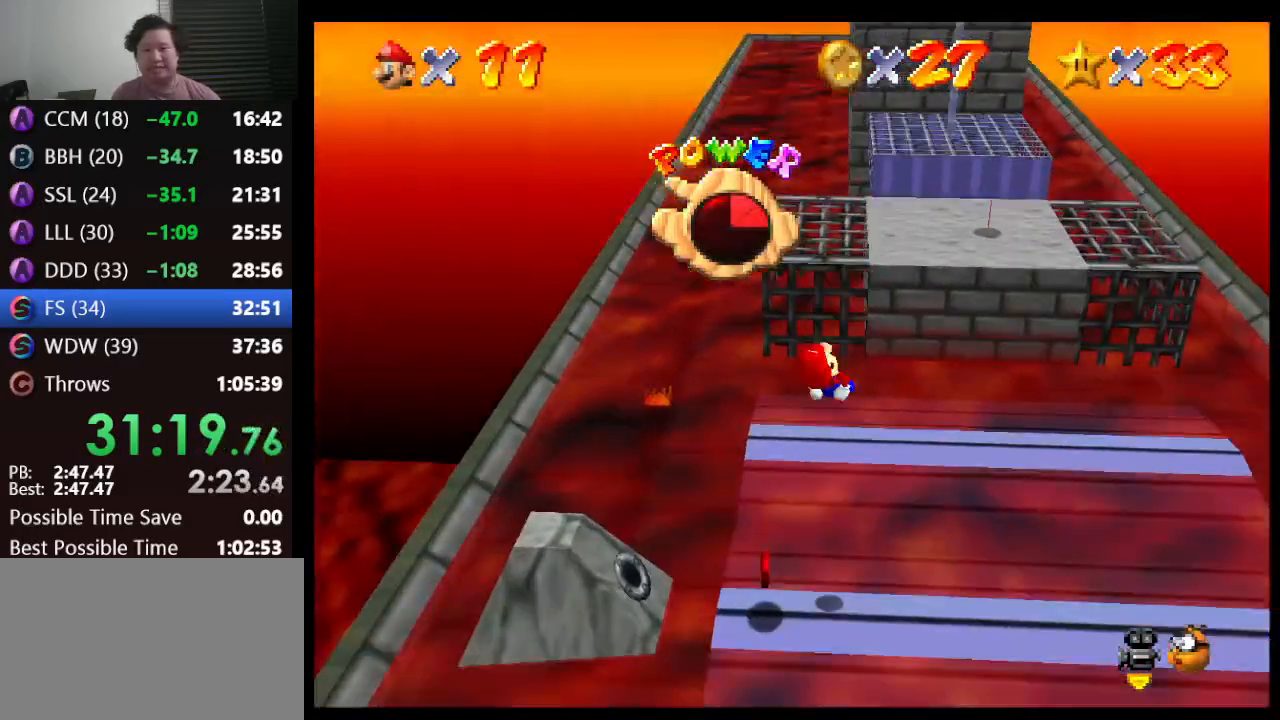
{"buttons": [], "left_stick": "center", "events": [[50, "left_stick", "down"], [417, "left_stick", "center"]]}
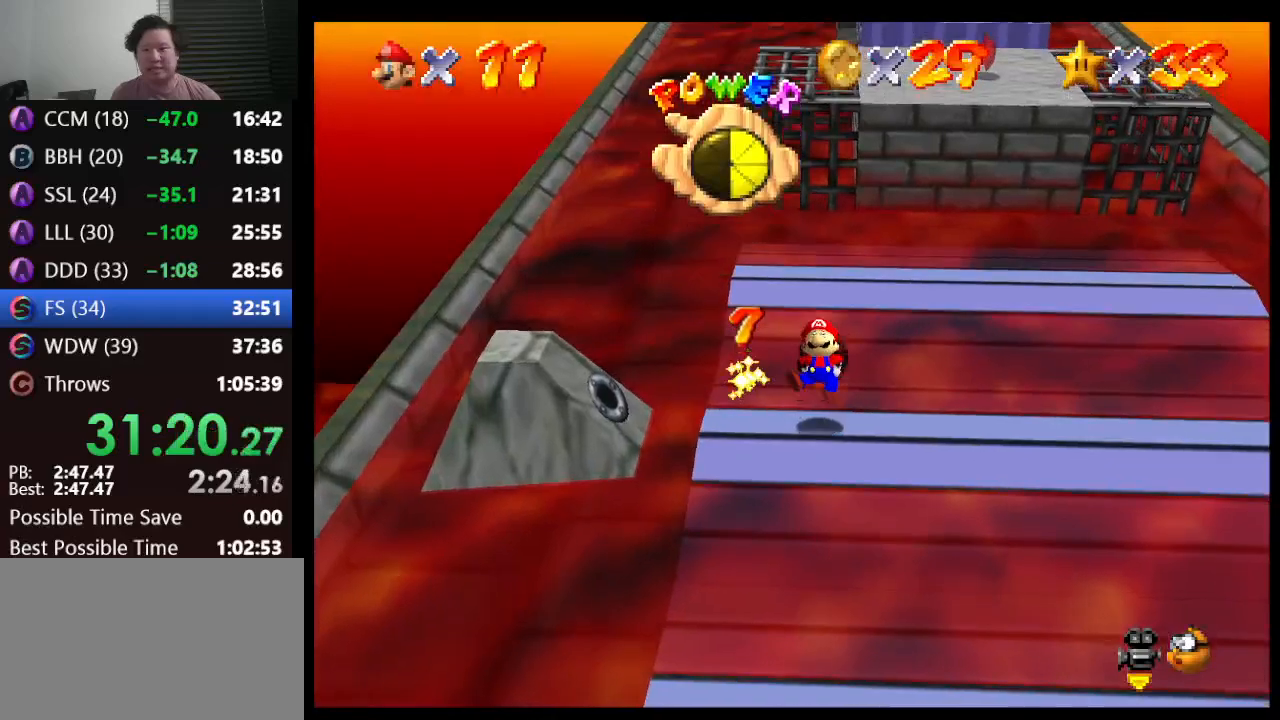
{"buttons": [], "left_stick": "right", "events": [[367, "left_stick", "down-right"], [467, "left_stick", "right"]]}
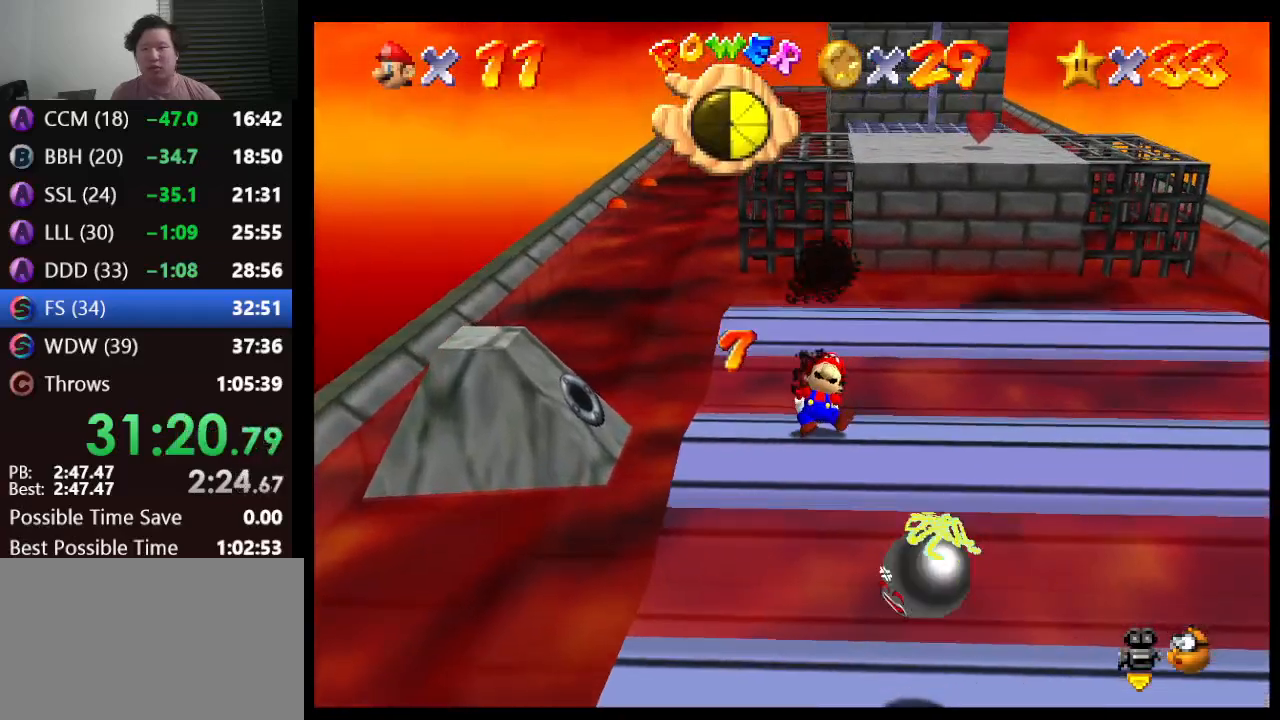
{"buttons": [], "left_stick": "up-right", "events": [[500, "left_stick", "up-right"]]}
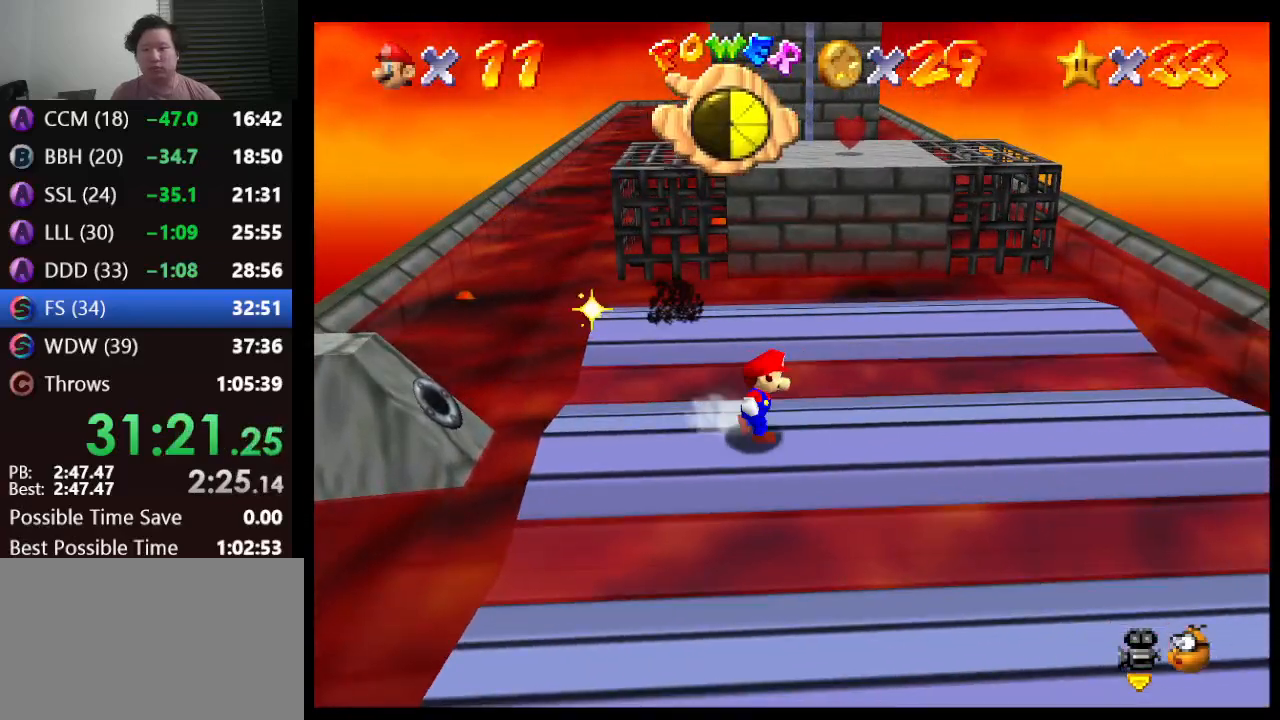
{"buttons": [], "left_stick": "up-right", "events": [[100, "left_stick", "up"], [283, "A", "down"], [367, "A", "up"], [467, "left_stick", "up-right"]]}
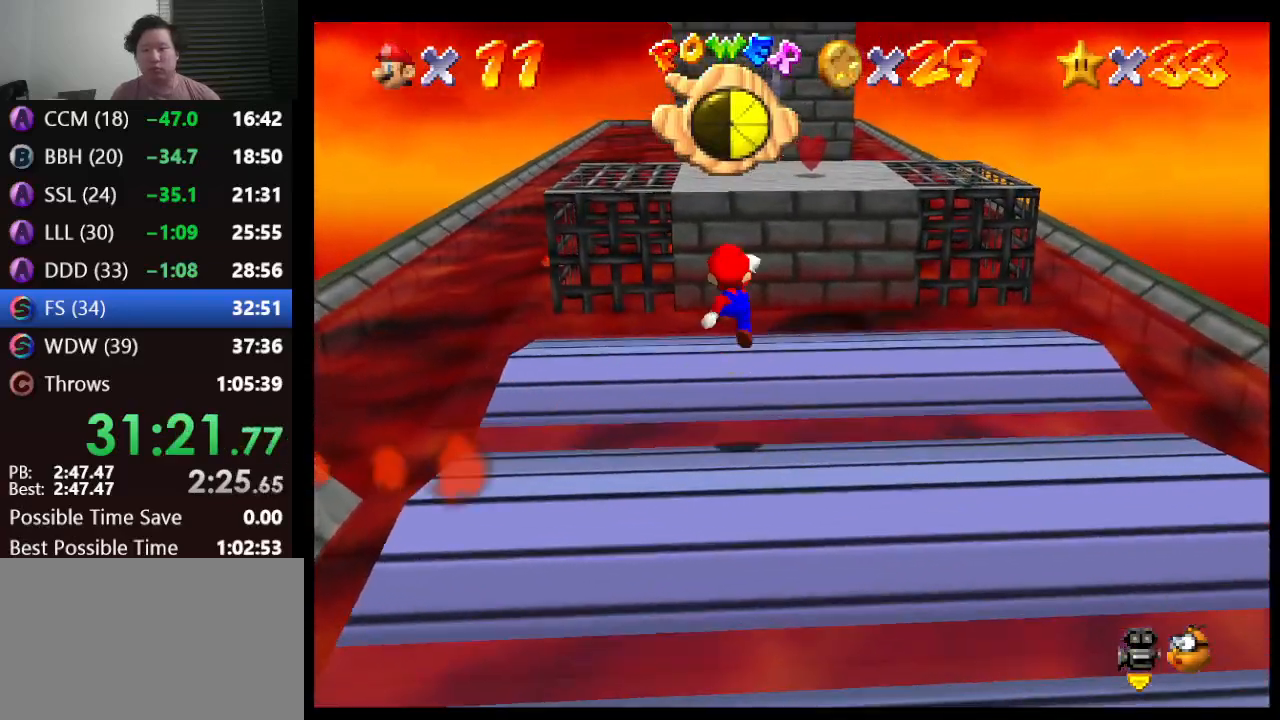
{"buttons": ["A"], "left_stick": "up-right", "events": [[417, "A", "down"]]}
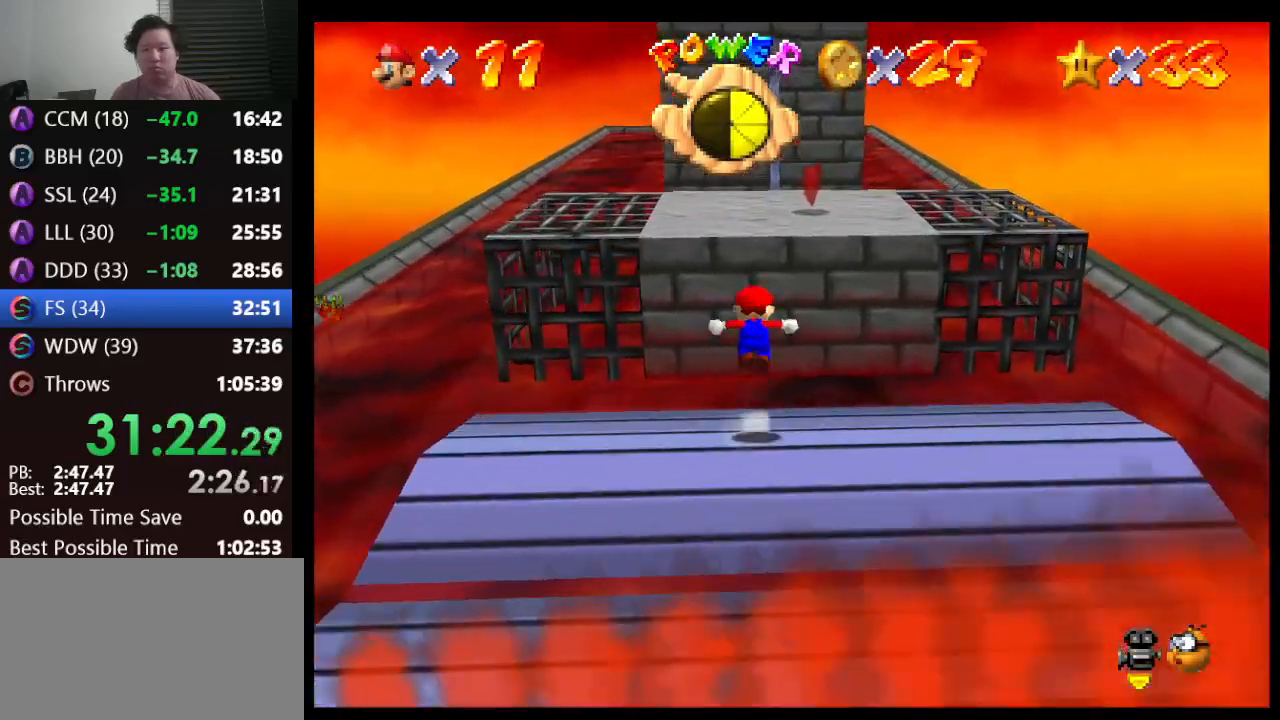
{"buttons": [], "left_stick": "up-right", "events": [[167, "A", "up"]]}
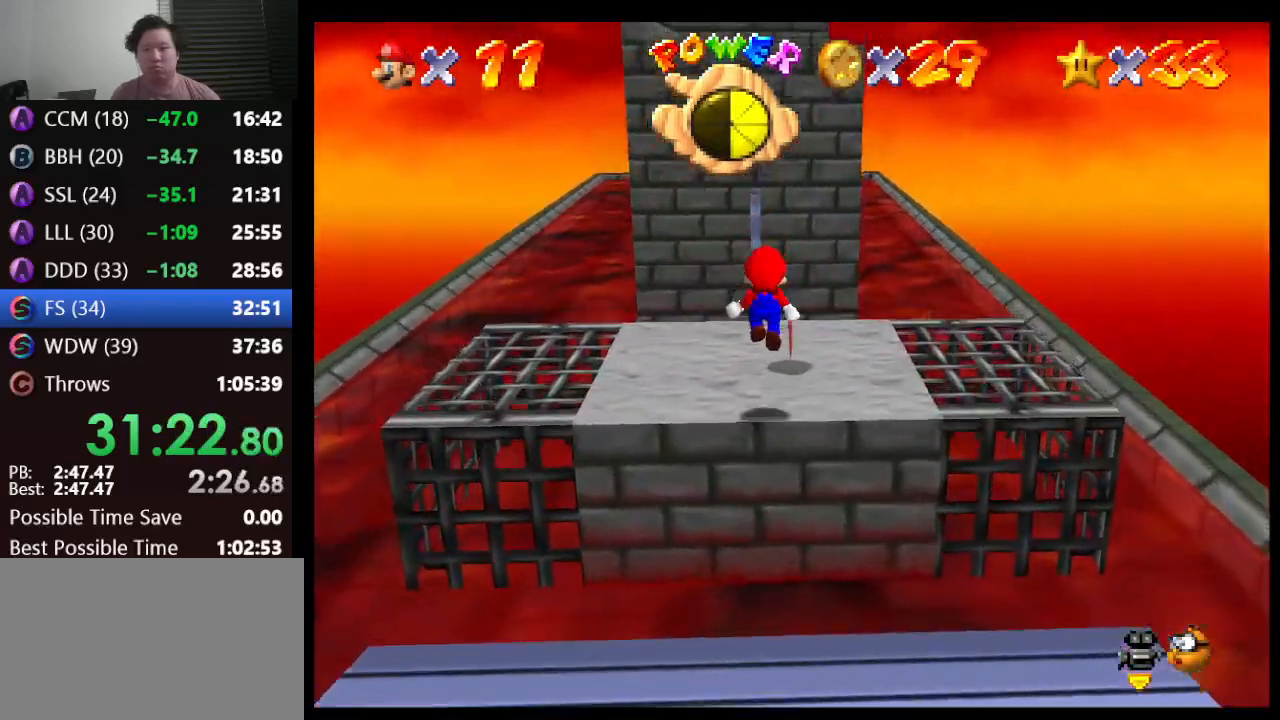
{"buttons": [], "left_stick": "left", "events": [[100, "left_stick", "up-left"], [167, "left_stick", "left"]]}
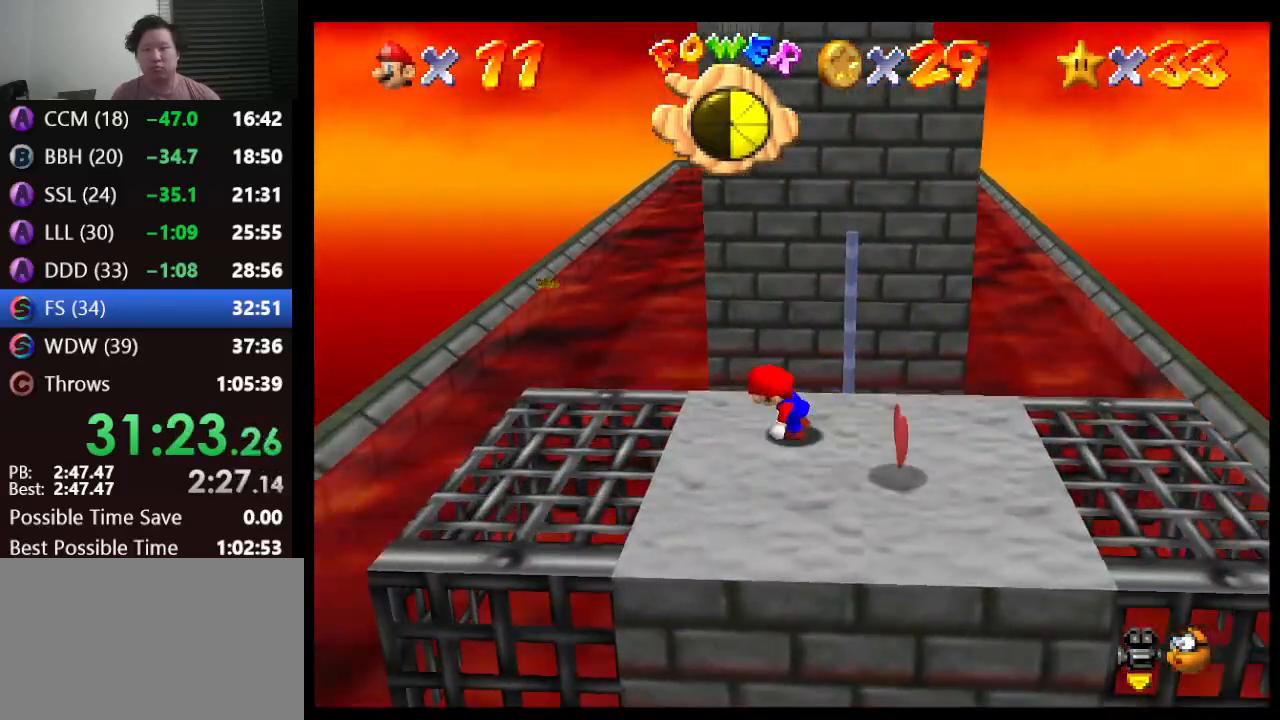
{"buttons": [], "left_stick": "right", "events": [[167, "left_stick", "right"]]}
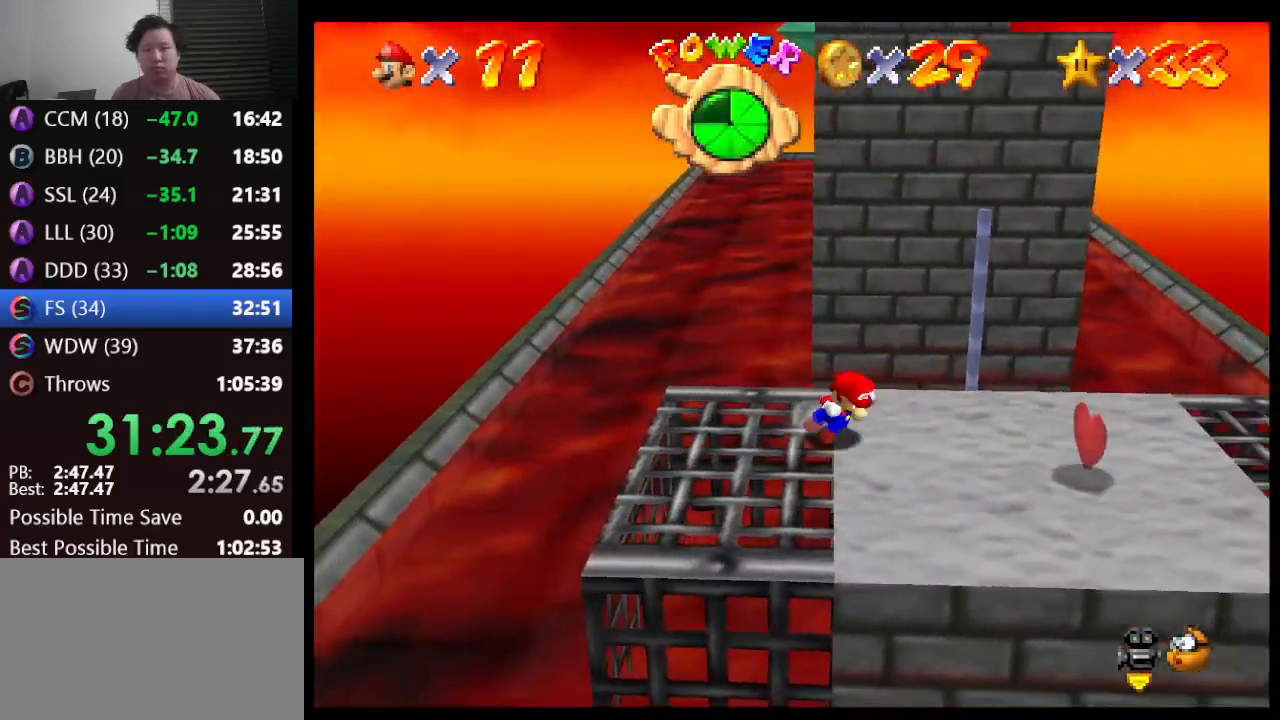
{"buttons": [], "left_stick": "down-right", "events": [[500, "left_stick", "down-right"]]}
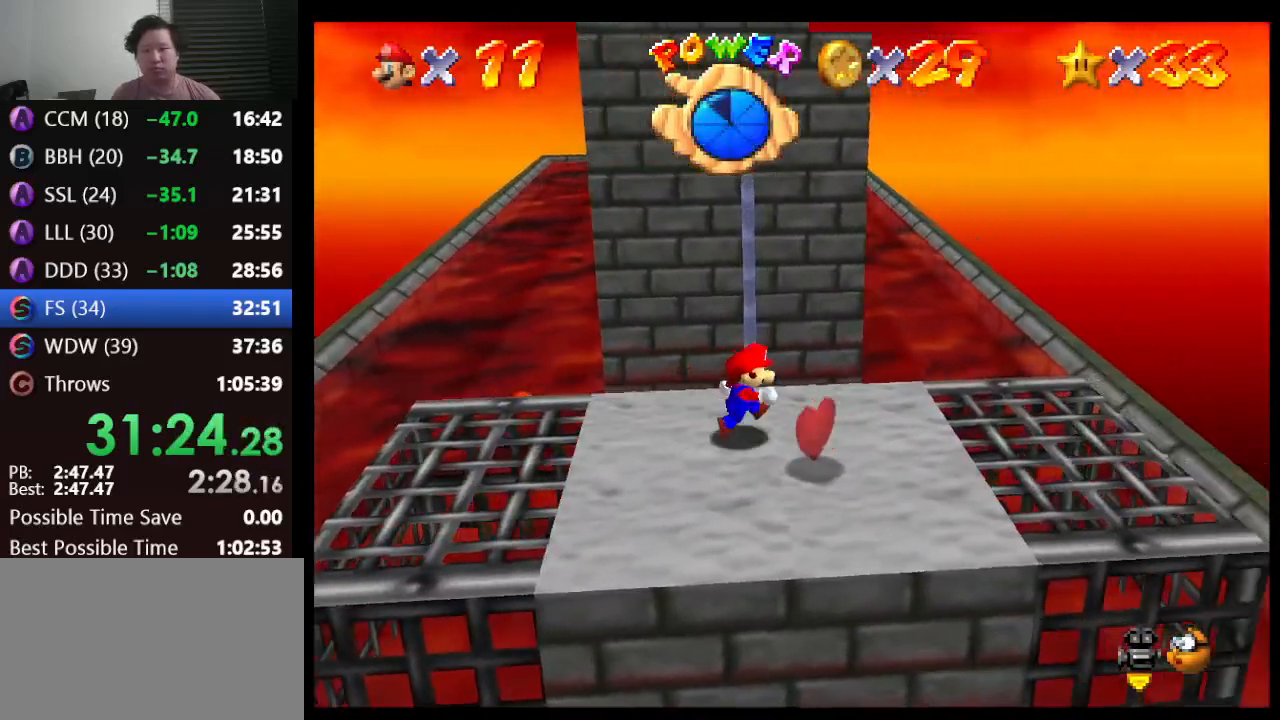
{"buttons": [], "left_stick": "up-right", "events": [[417, "left_stick", "up-right"]]}
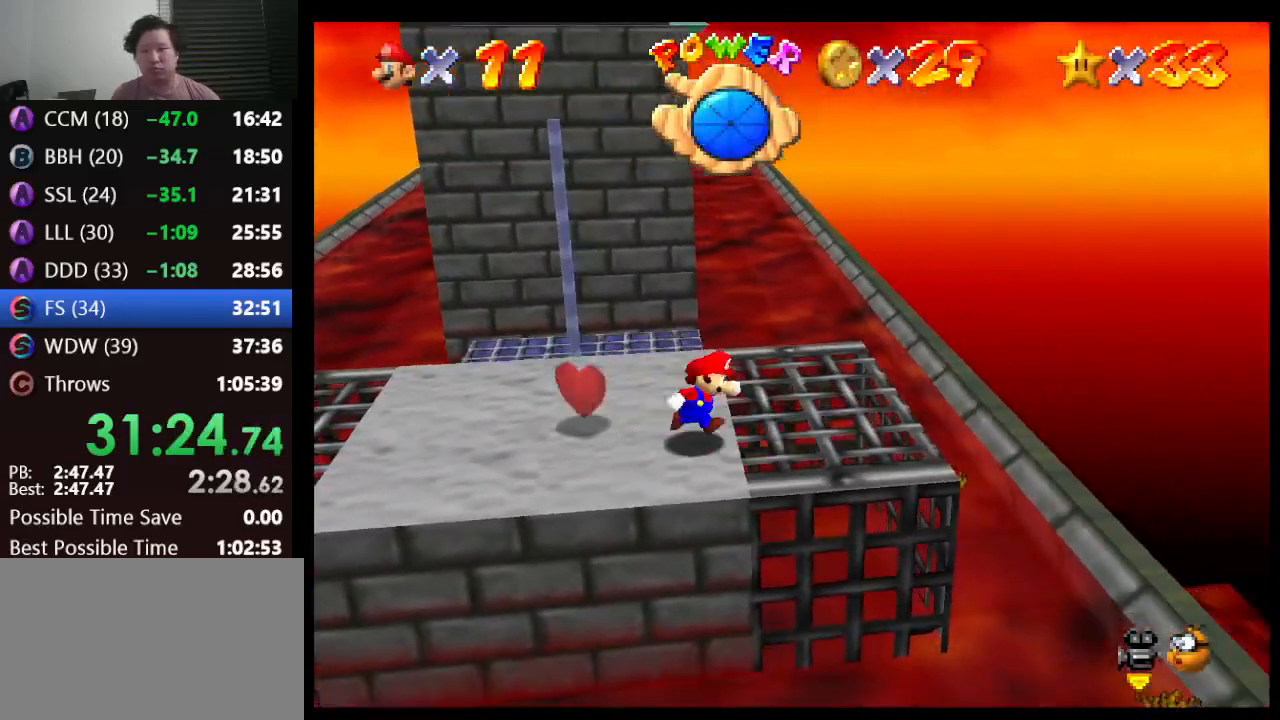
{"buttons": ["Z"], "left_stick": "up", "events": [[83, "left_stick", "up"], [317, "Z", "down"], [367, "A", "down"], [483, "A", "up"]]}
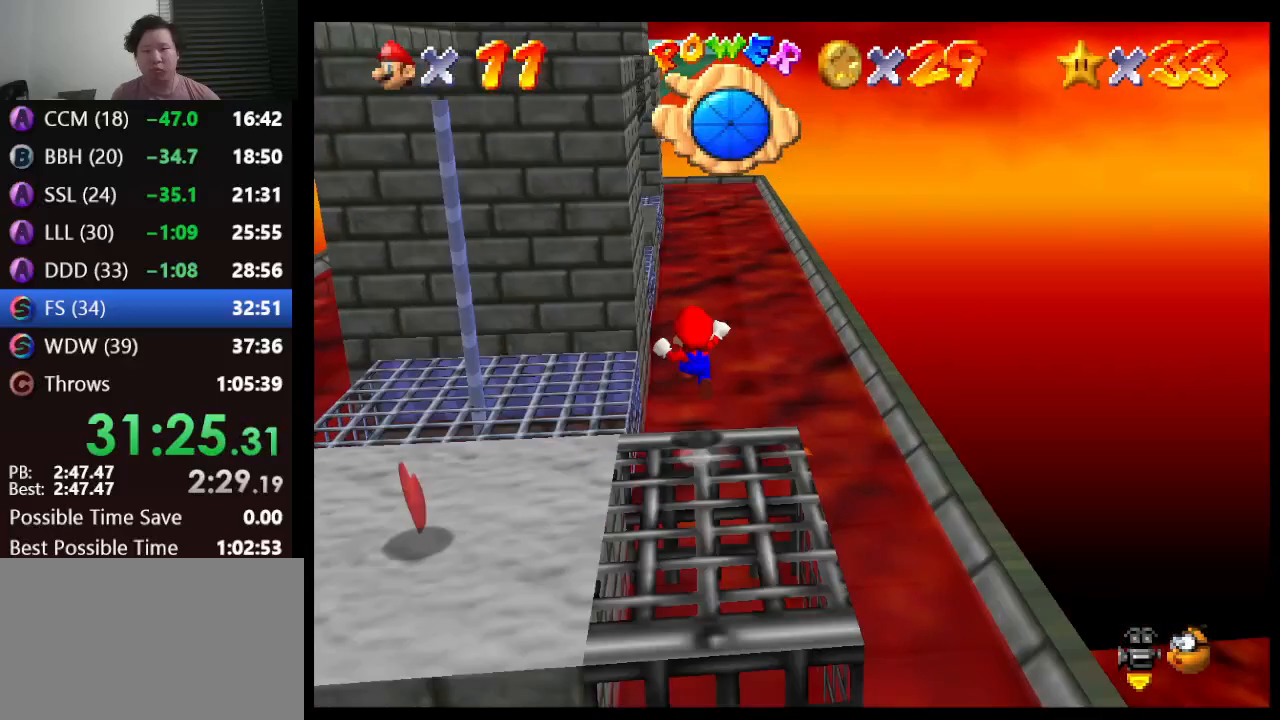
{"buttons": ["Z"], "left_stick": "up-right", "events": [[433, "left_stick", "up-right"]]}